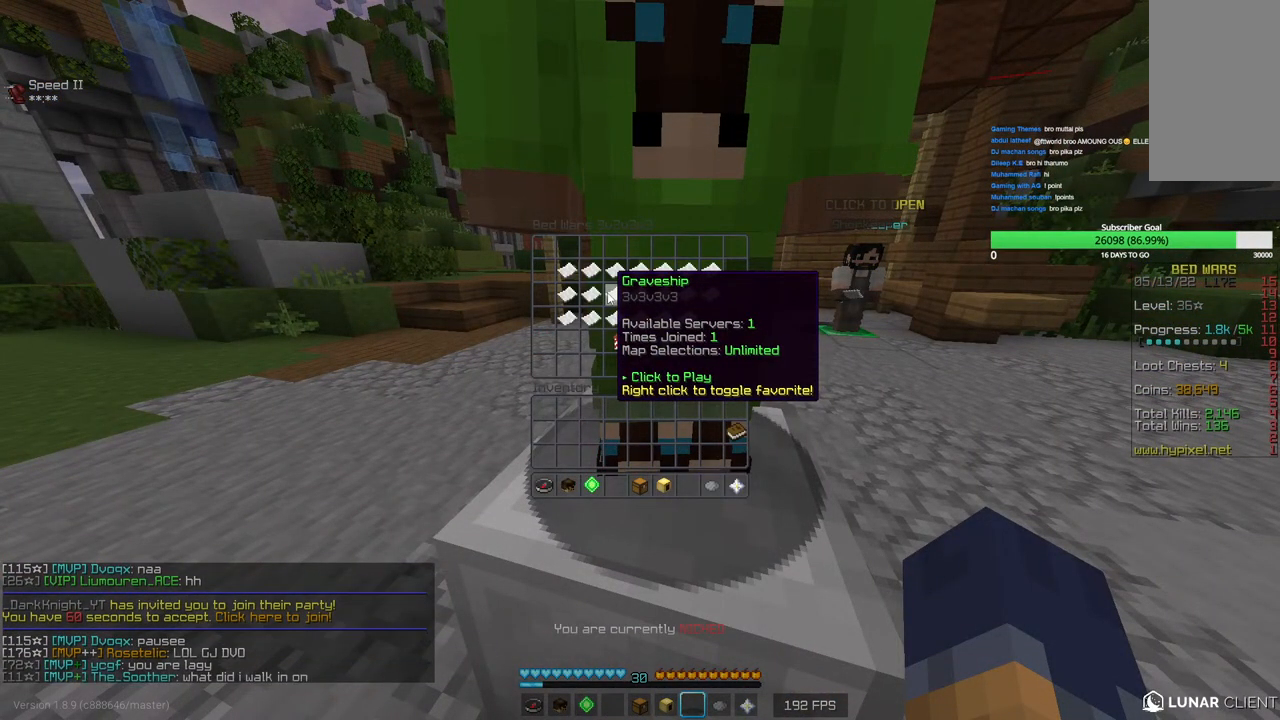
Gameplay with keyboard and mouse; each line is a JSON object with the keys and mouse buttons held at the frame after it. "events" lists presses ("down") and releases ("up") of "a", "d", "s", "w", "mouse_left" and "mouse_right" between this image and that frame as [ms after this image, input, new state], when the widget could be followed in between. "mouse_left", "mouse_right" = the "left", "right" buttons of the "mouse" list. No other keys are recorded. Fast repeated clicks can show as one long hold. Mouse movement is not recorded.
{"keys": [], "mouse": [], "events": []}
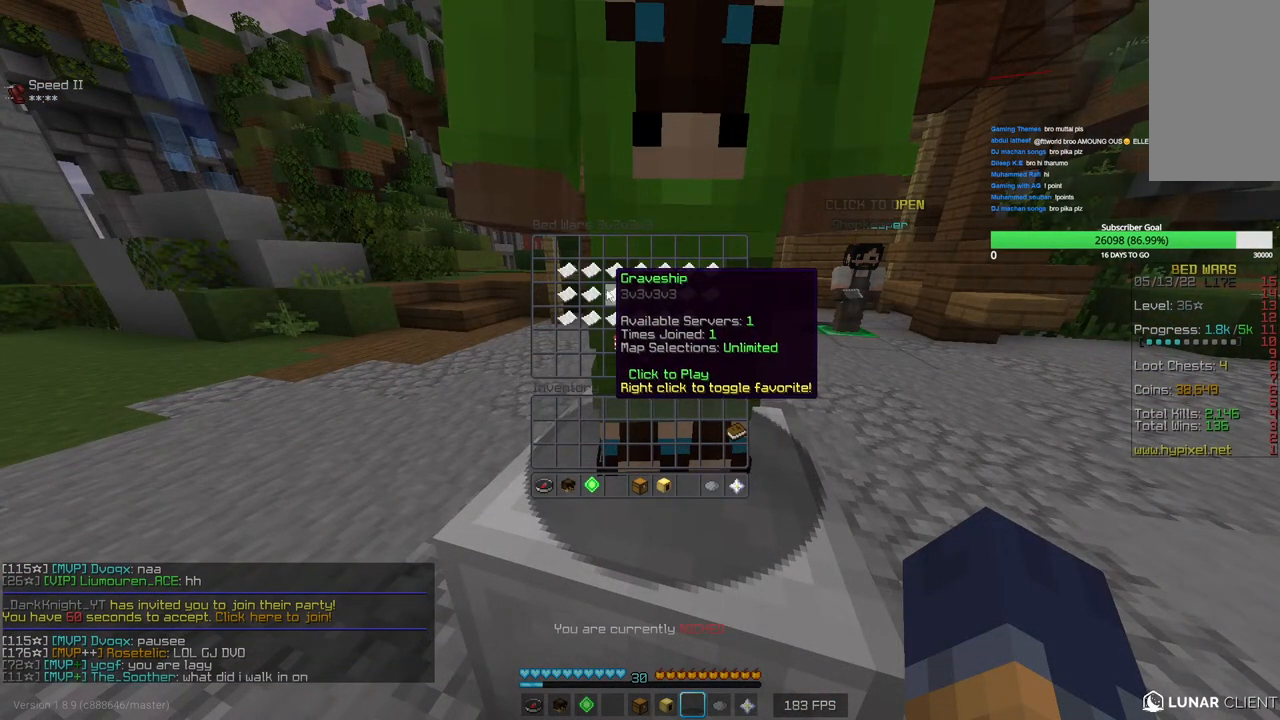
{"keys": ["d"], "mouse": [], "events": [[483, "d", "down"]]}
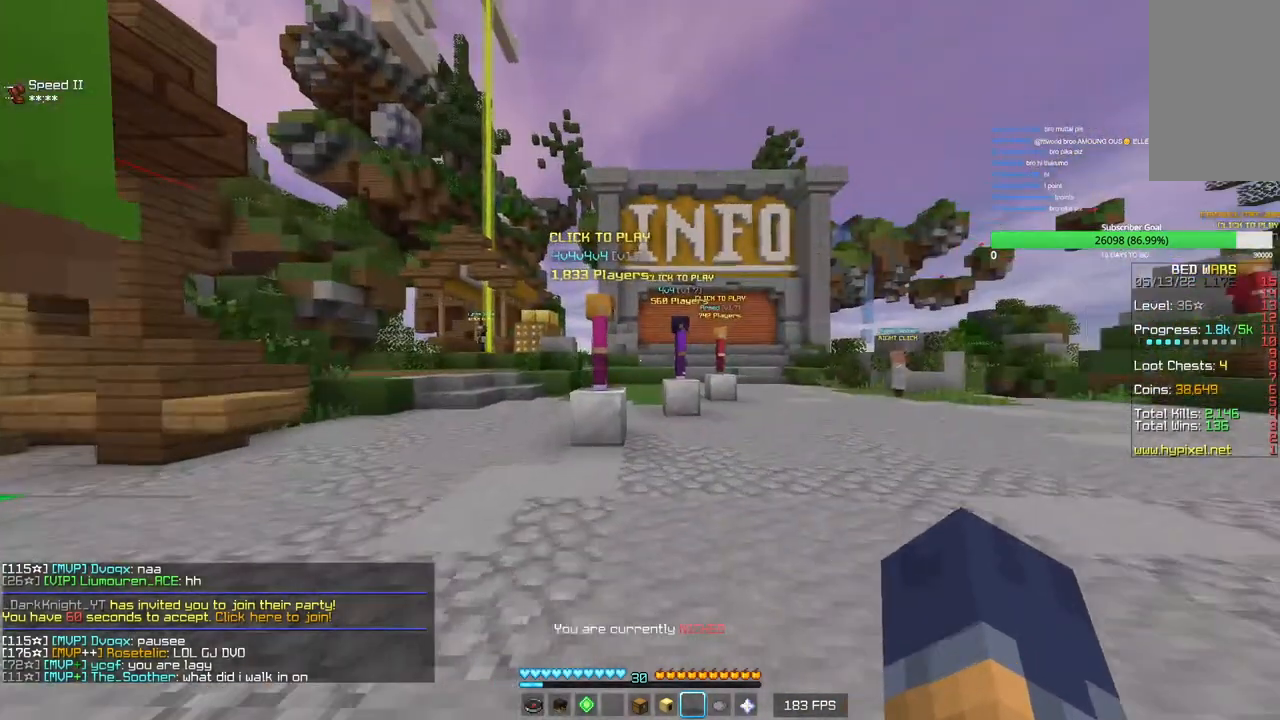
{"keys": ["d", "w"], "mouse": [], "events": [[83, "w", "down"]]}
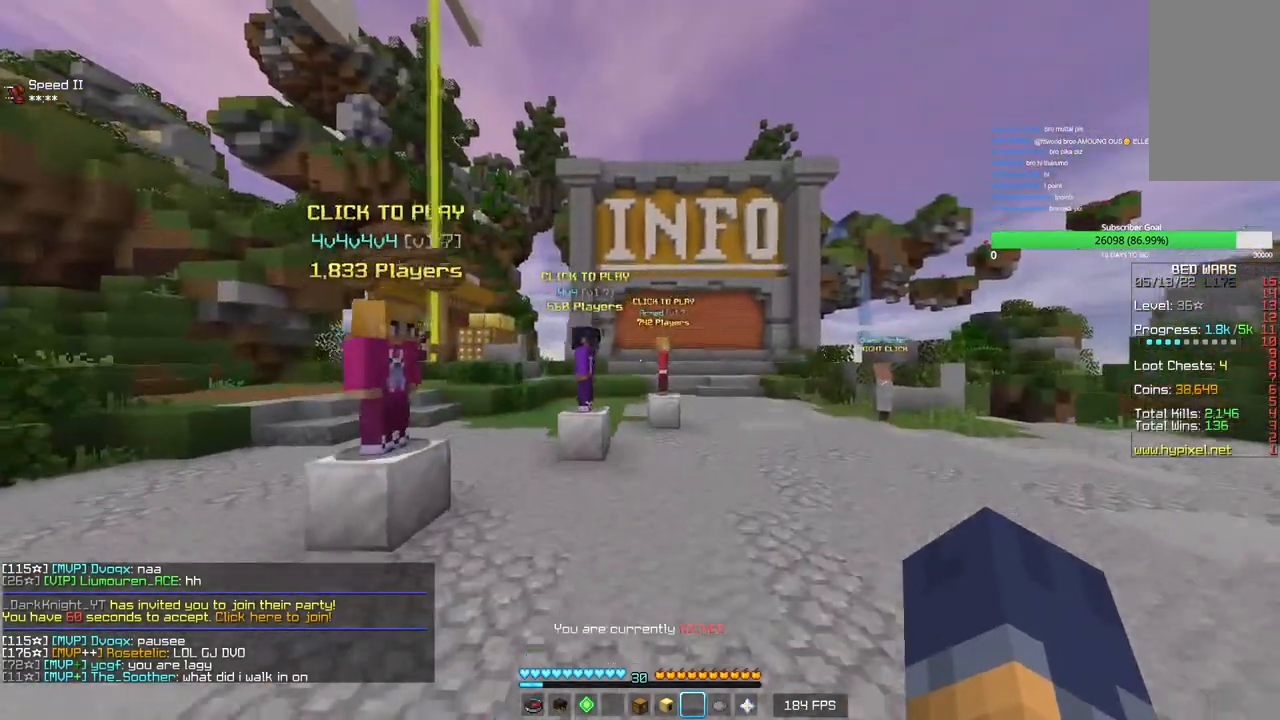
{"keys": ["d"], "mouse": [], "events": [[366, "w", "up"]]}
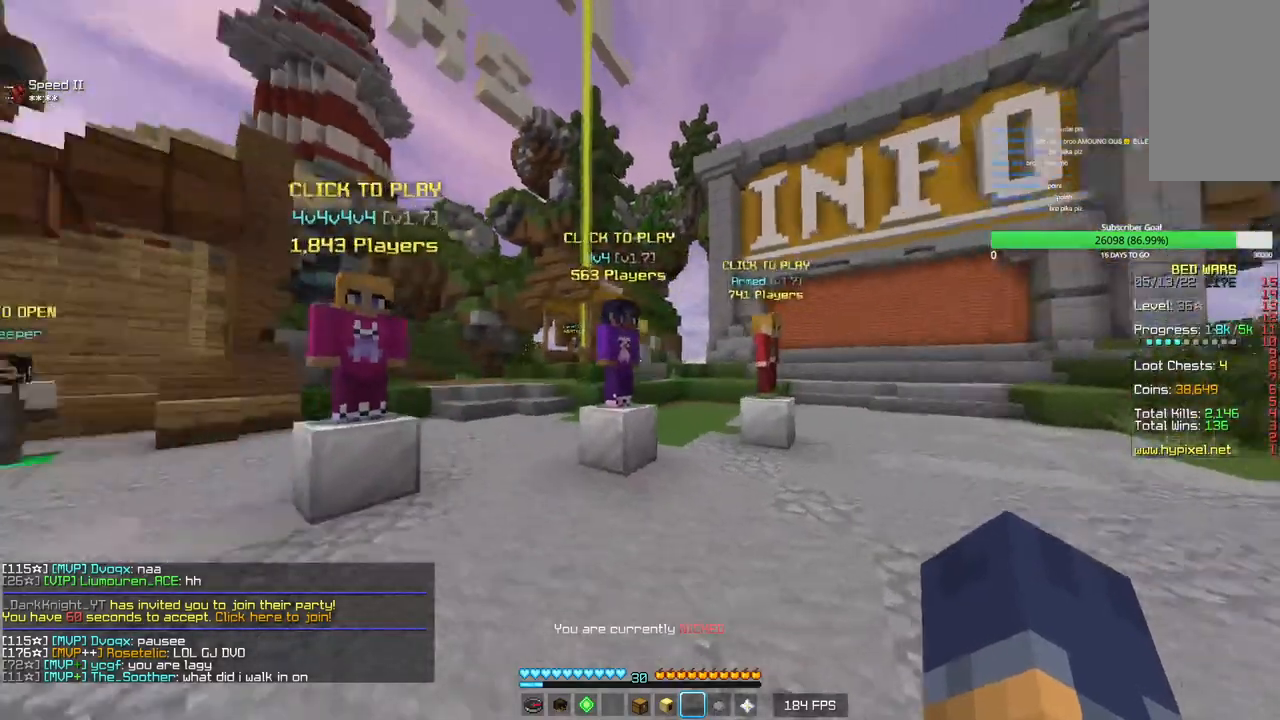
{"keys": ["w"], "mouse": [], "events": [[50, "w", "down"], [116, "d", "up"]]}
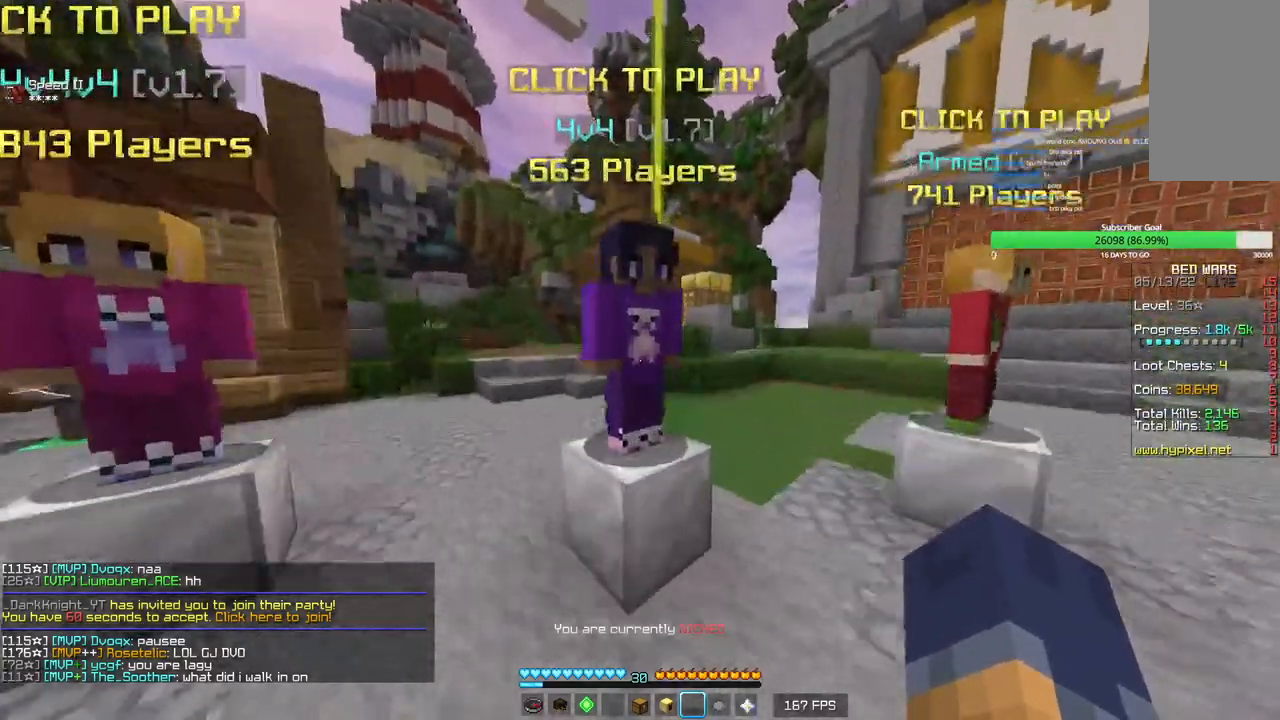
{"keys": [], "mouse": [], "events": [[50, "w", "up"], [200, "mouse_right", "down"], [366, "mouse_right", "up"]]}
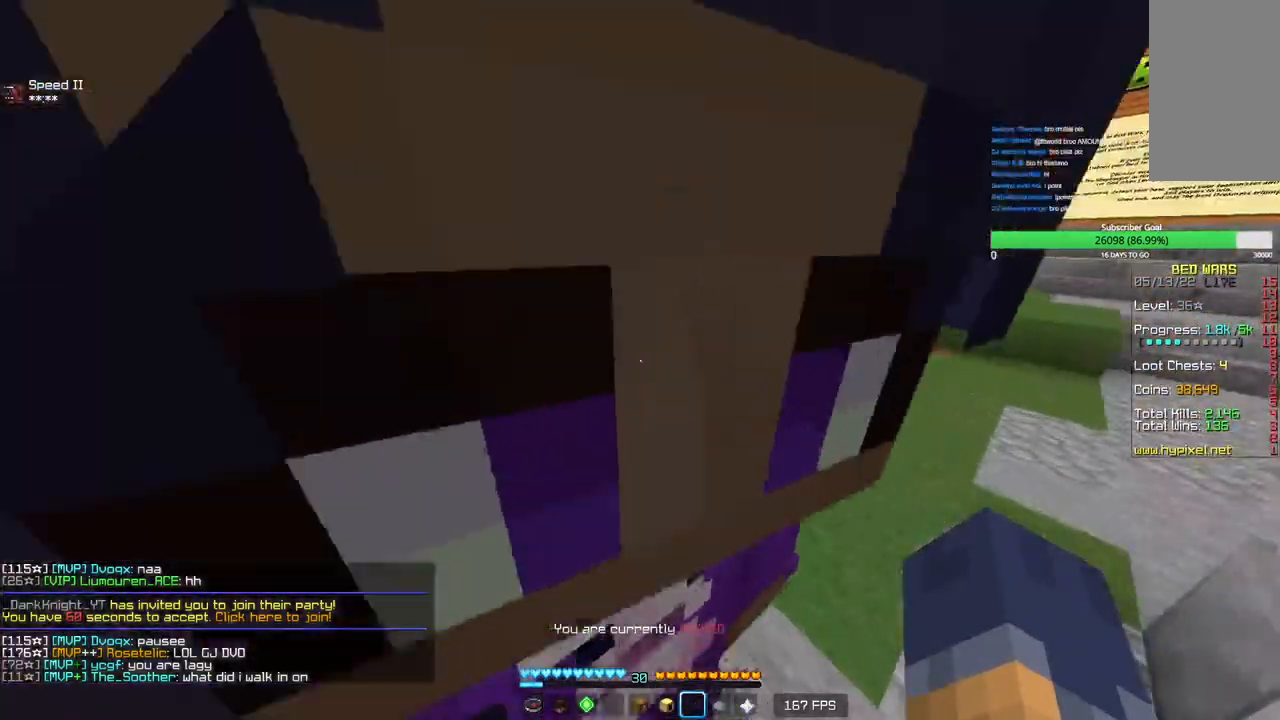
{"keys": [], "mouse": [], "events": []}
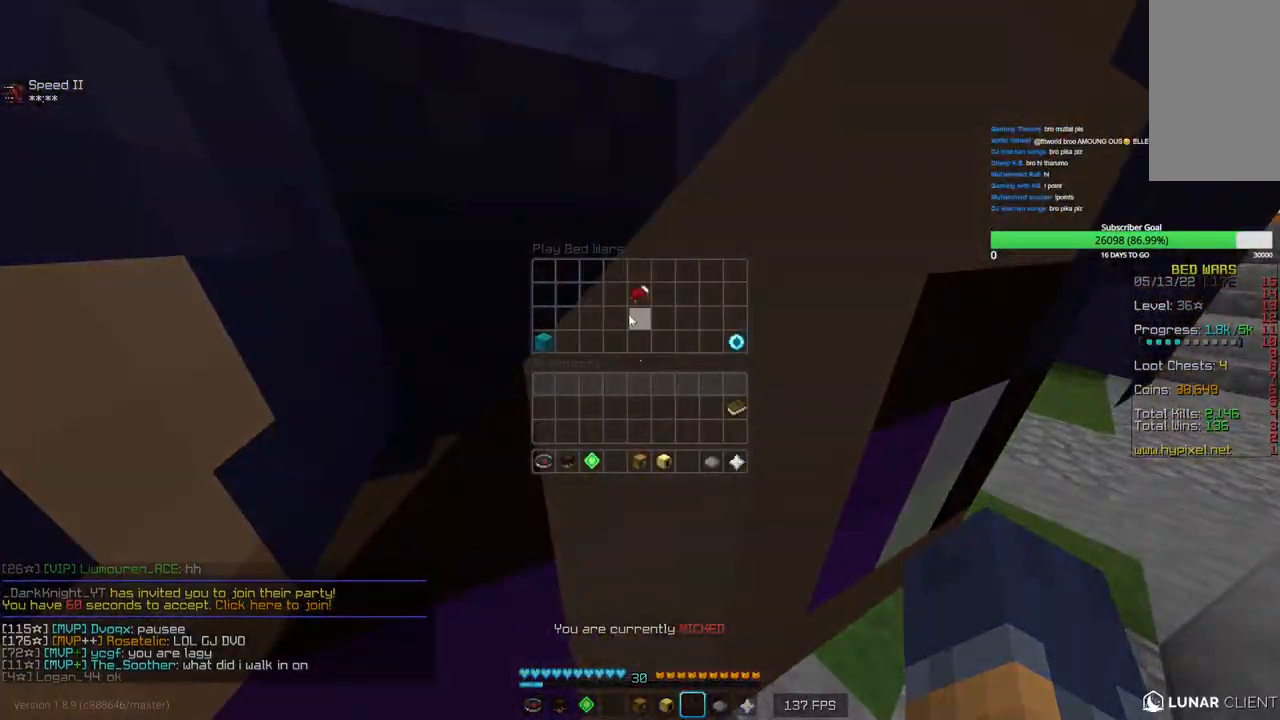
{"keys": [], "mouse": [], "events": []}
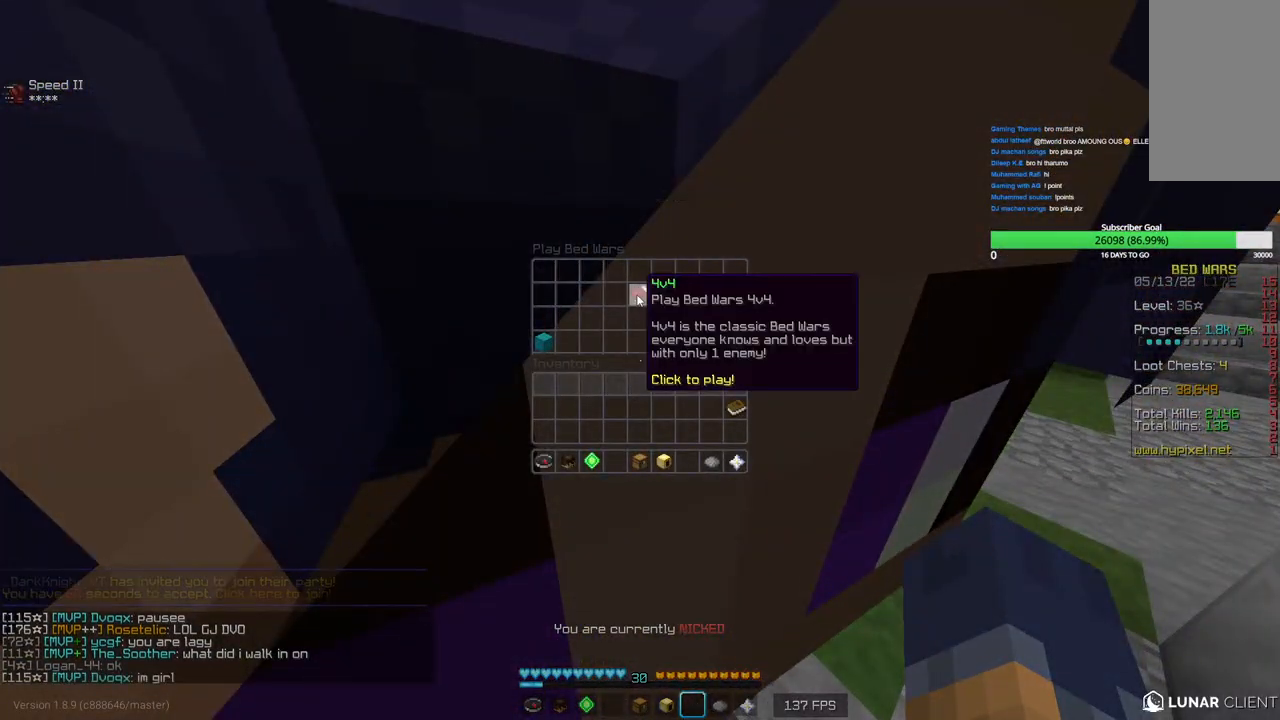
{"keys": [], "mouse": [], "events": []}
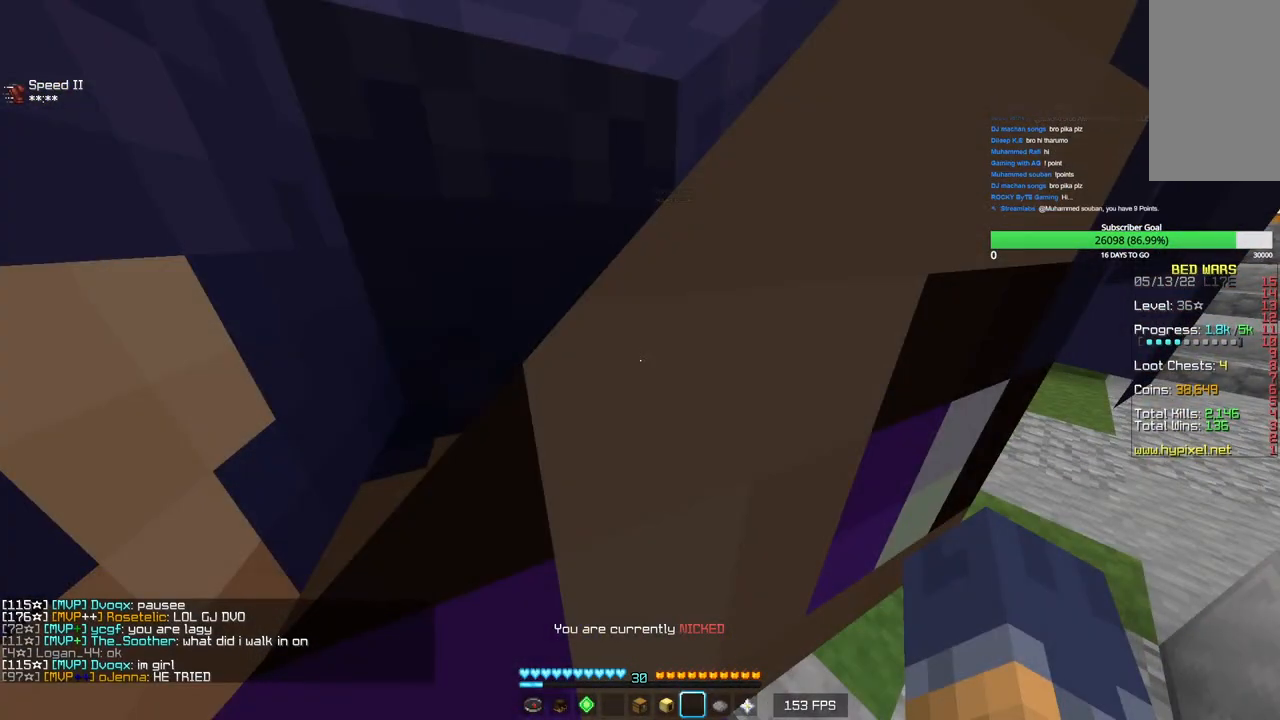
{"keys": ["s"], "mouse": [], "events": [[300, "s", "down"]]}
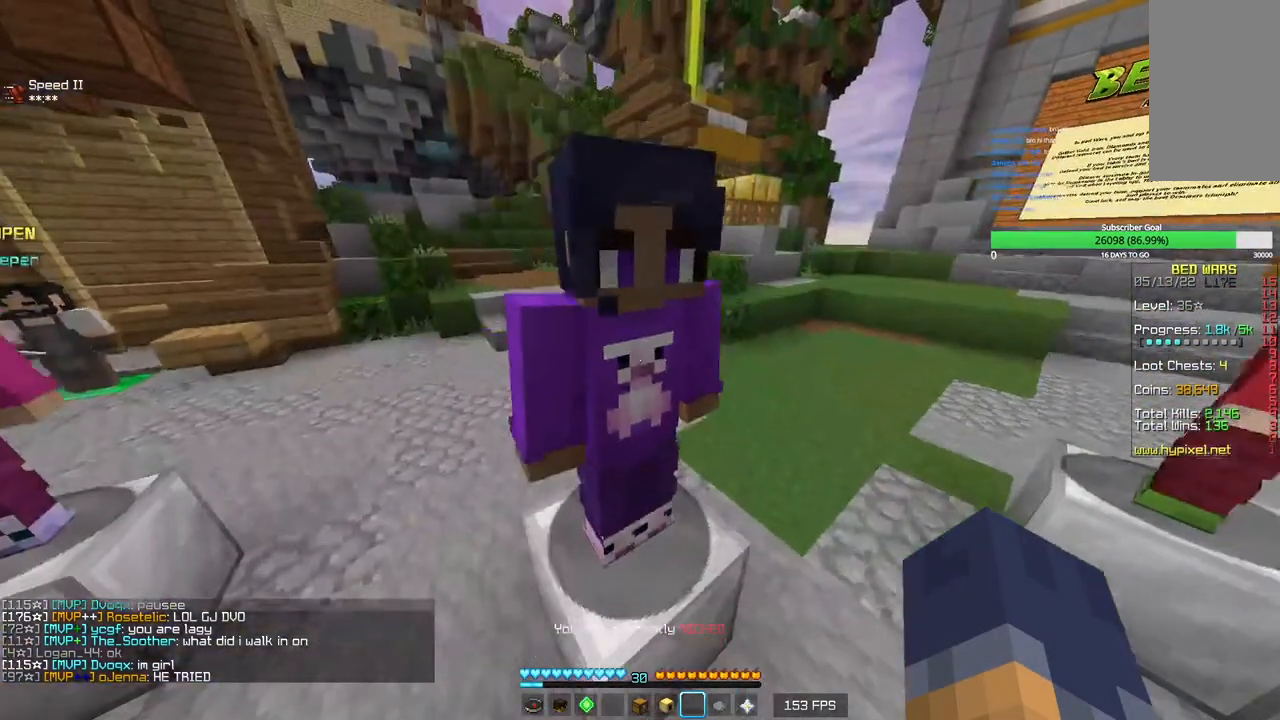
{"keys": ["s"], "mouse": []}
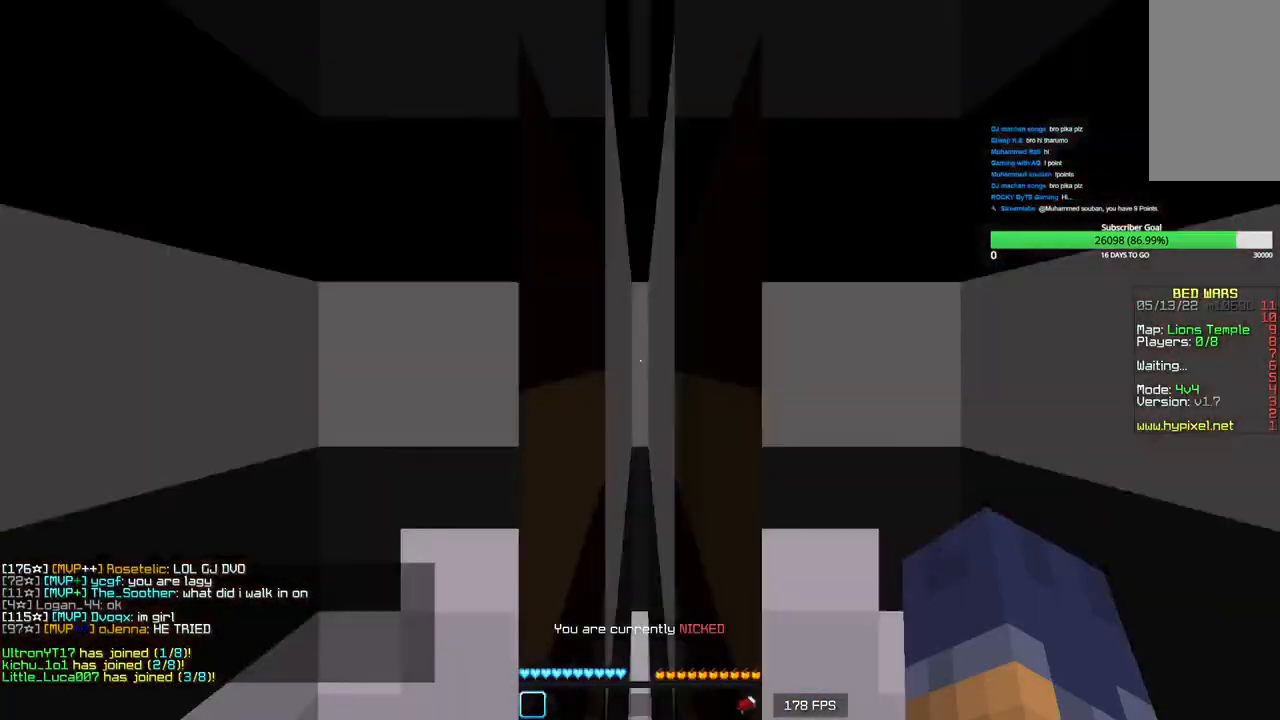
{"keys": ["s"], "mouse": [], "events": []}
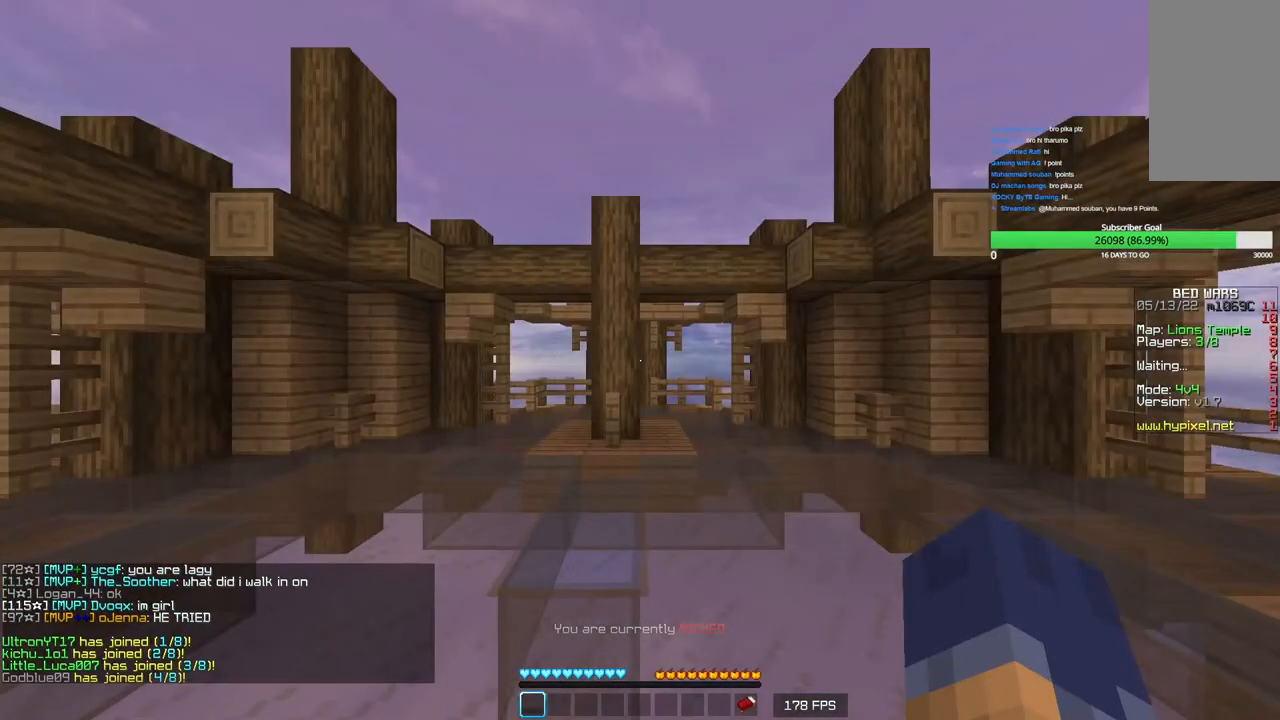
{"keys": ["a", "s"], "mouse": [], "events": [[33, "s", "up"], [66, "mouse_left", "down"], [83, "a", "down"], [216, "mouse_left", "up"], [283, "s", "down"], [316, "mouse_left", "down"], [466, "mouse_left", "up"]]}
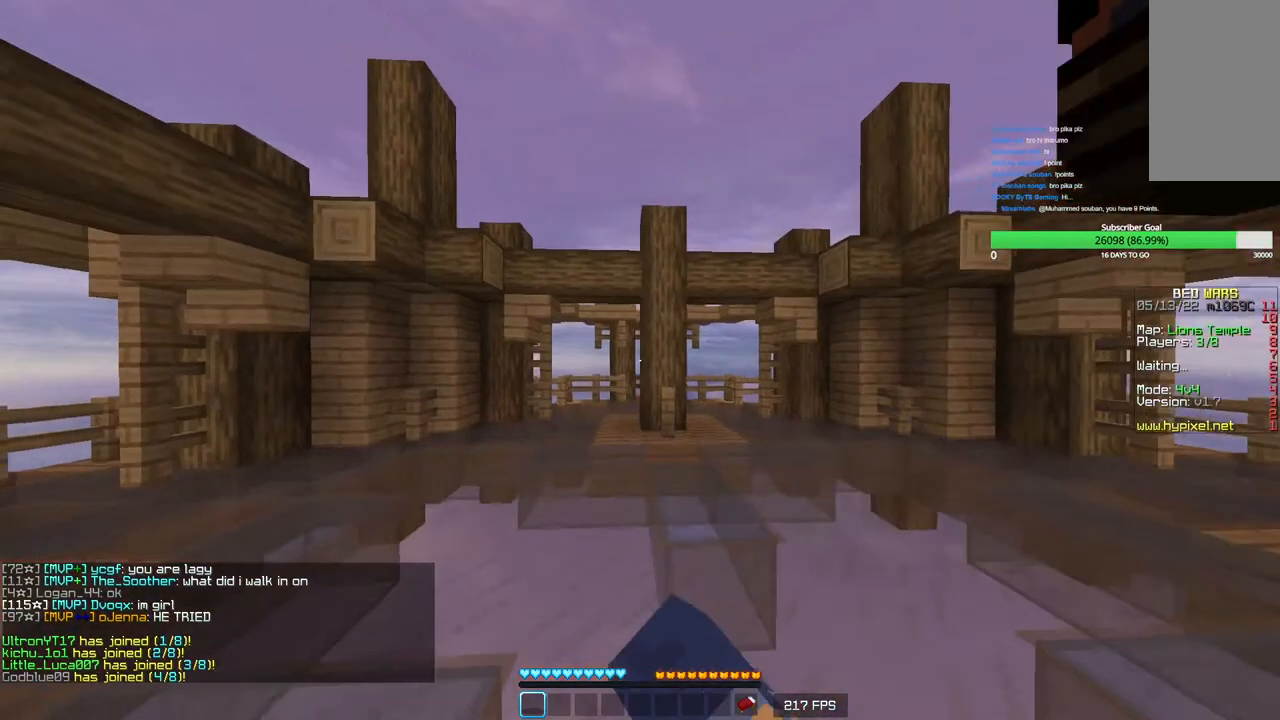
{"keys": ["s"], "mouse": [], "events": [[16, "mouse_left", "down"], [150, "mouse_left", "up"], [200, "mouse_left", "down"], [333, "mouse_left", "up"], [366, "mouse_left", "down"], [433, "a", "up"], [500, "mouse_left", "up"]]}
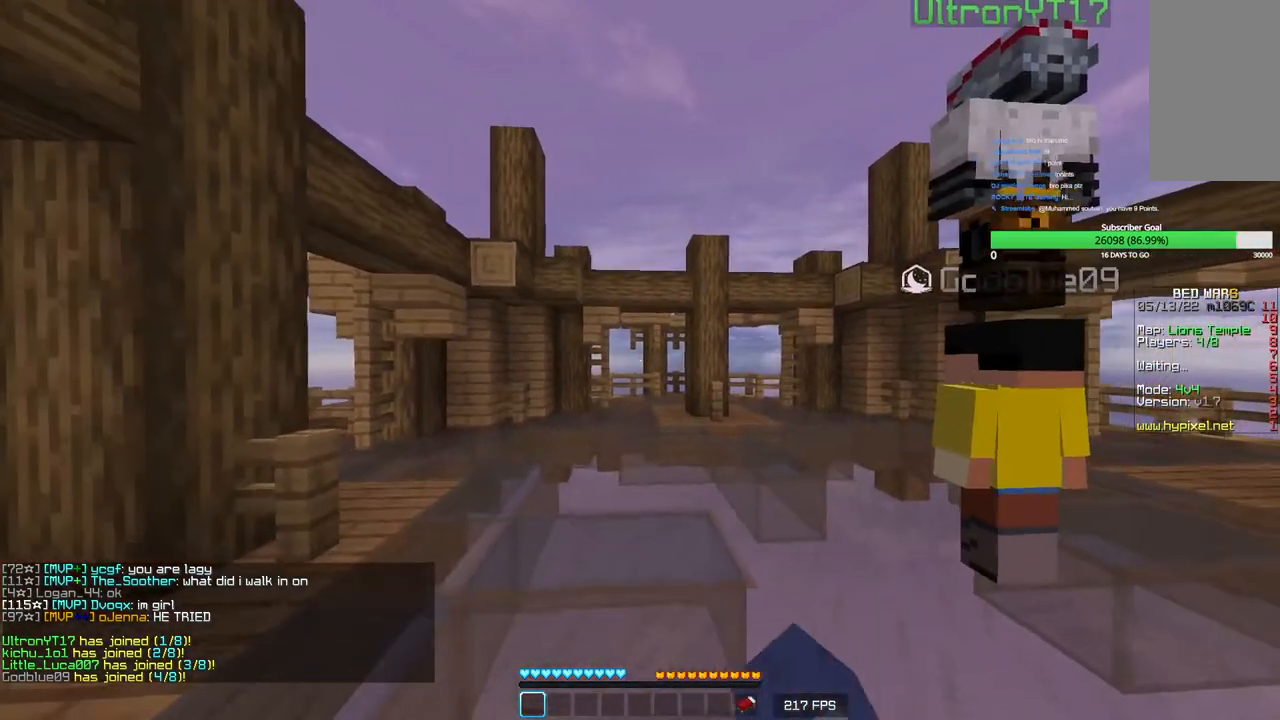
{"keys": ["d"], "mouse": ["left"], "events": [[16, "d", "down"], [16, "s", "up"], [33, "mouse_left", "down"], [266, "a", "down"], [266, "d", "up"], [416, "a", "up"], [416, "d", "down"]]}
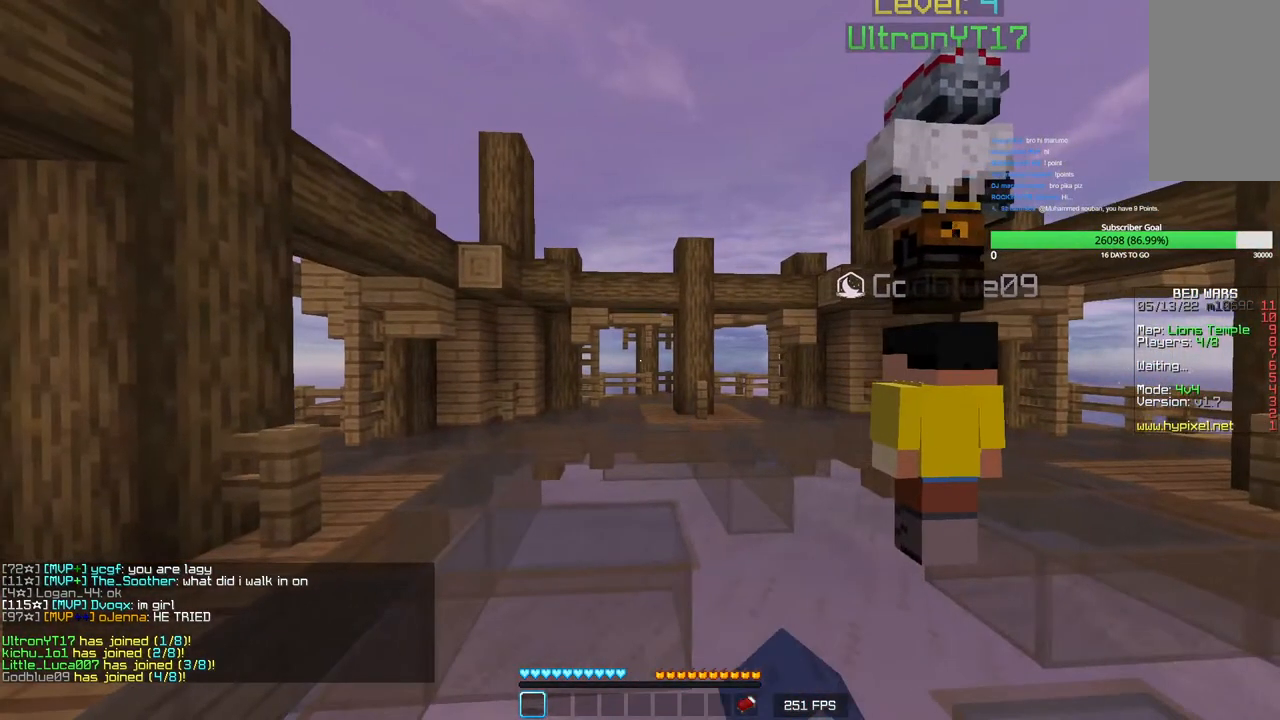
{"keys": ["d"], "mouse": [], "events": [[50, "a", "down"], [83, "d", "up"], [183, "d", "down"], [200, "mouse_left", "up"], [216, "a", "up"], [233, "mouse_left", "down"], [316, "a", "down"], [333, "mouse_left", "up"], [350, "d", "up"], [400, "mouse_left", "down"], [433, "d", "down"], [450, "a", "up"], [500, "mouse_left", "up"]]}
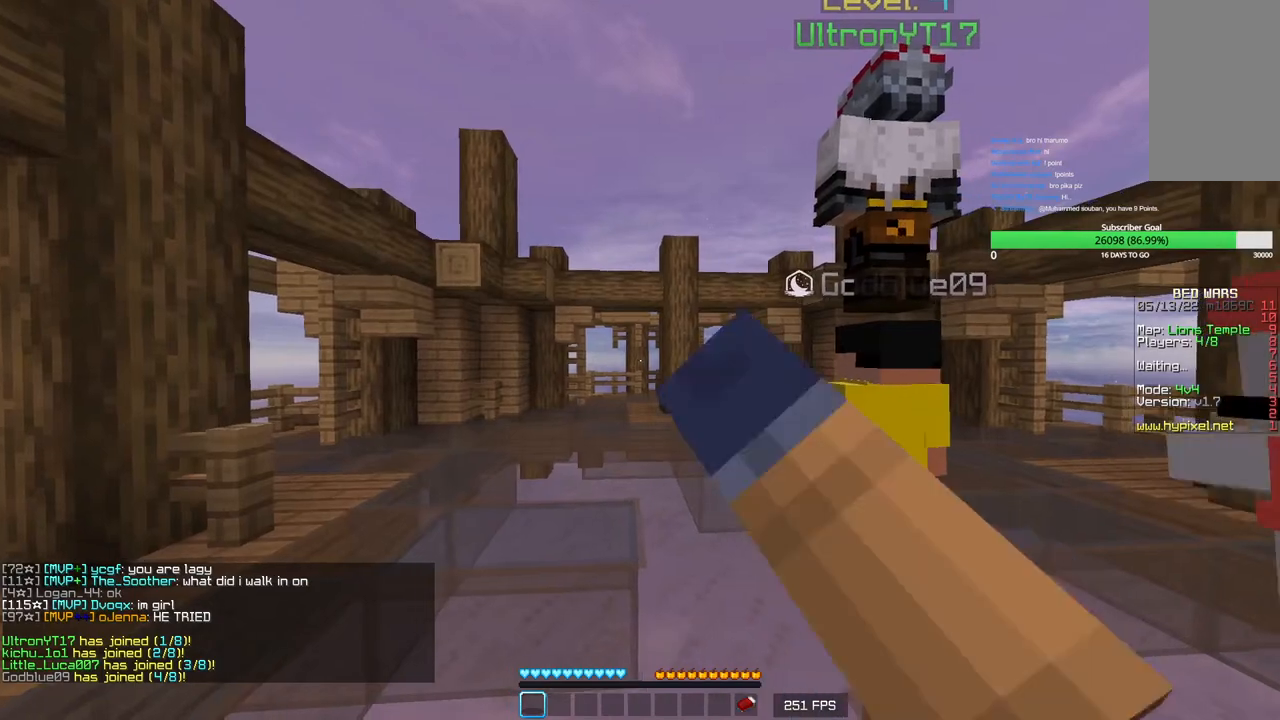
{"keys": [], "mouse": [], "events": [[100, "d", "up"]]}